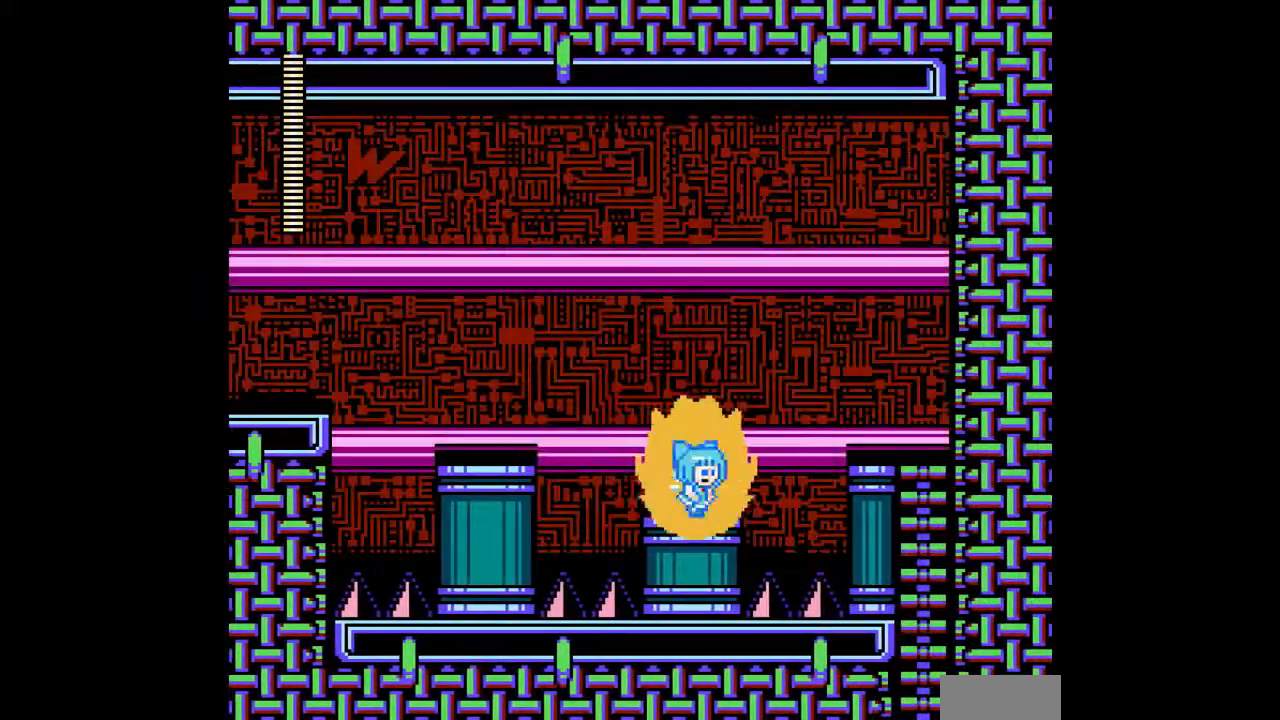
Gameplay with a controller; each line is a JSON object with the inputs held at the frame after it. "events" lists button and stick changes between this image and that frame as [ms after this image, input, new state], when the widget could be followed in between. Not read: L3 R3.
{"buttons": ["A", "DPAD_RIGHT"], "events": [[133, "B", "down"], [467, "B", "up"]]}
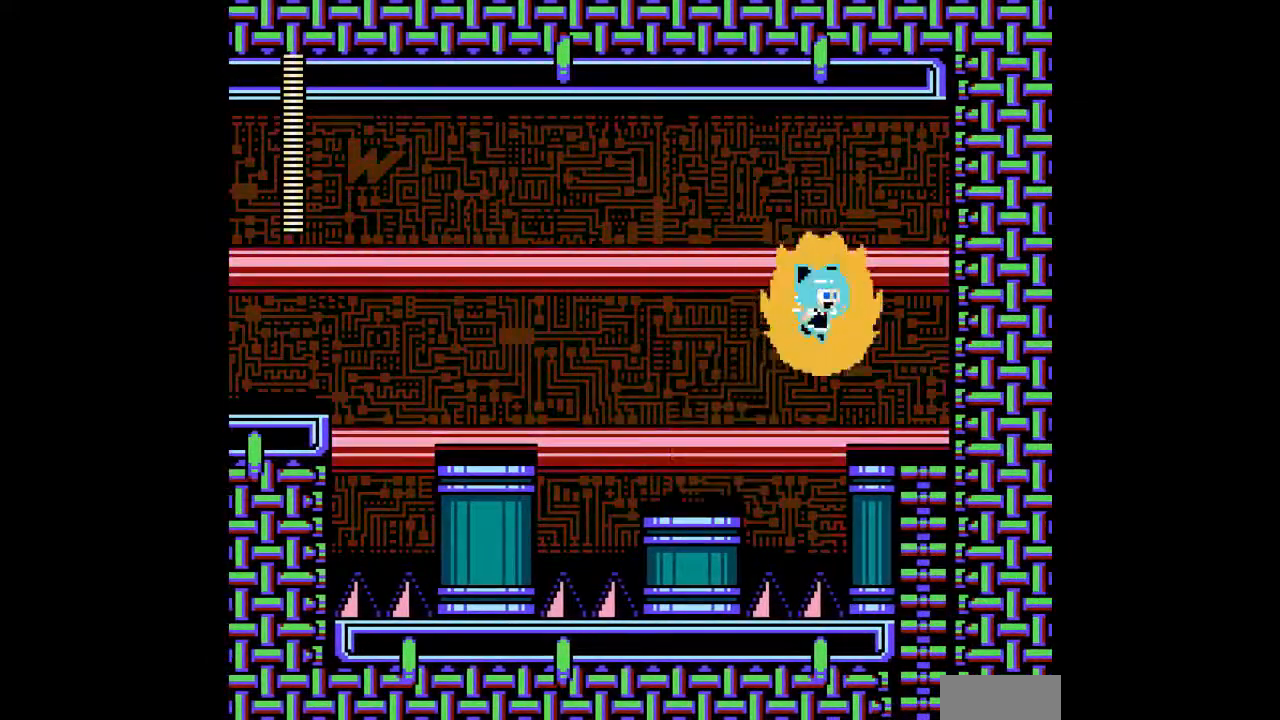
{"buttons": ["A", "B"], "events": [[300, "DPAD_DOWN", "down"], [367, "DPAD_RIGHT", "up"], [400, "DPAD_DOWN", "up"], [433, "B", "down"]]}
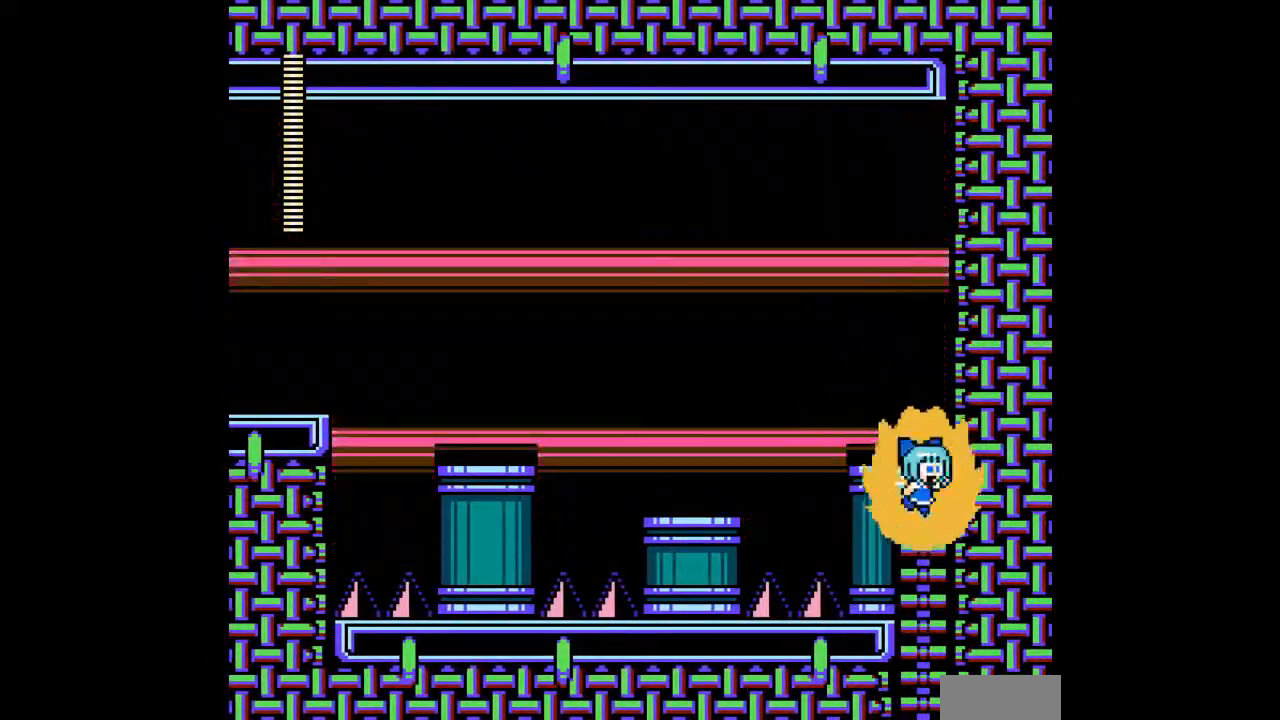
{"buttons": ["A"], "events": [[33, "B", "up"], [133, "DPAD_LEFT", "down"], [233, "DPAD_LEFT", "up"]]}
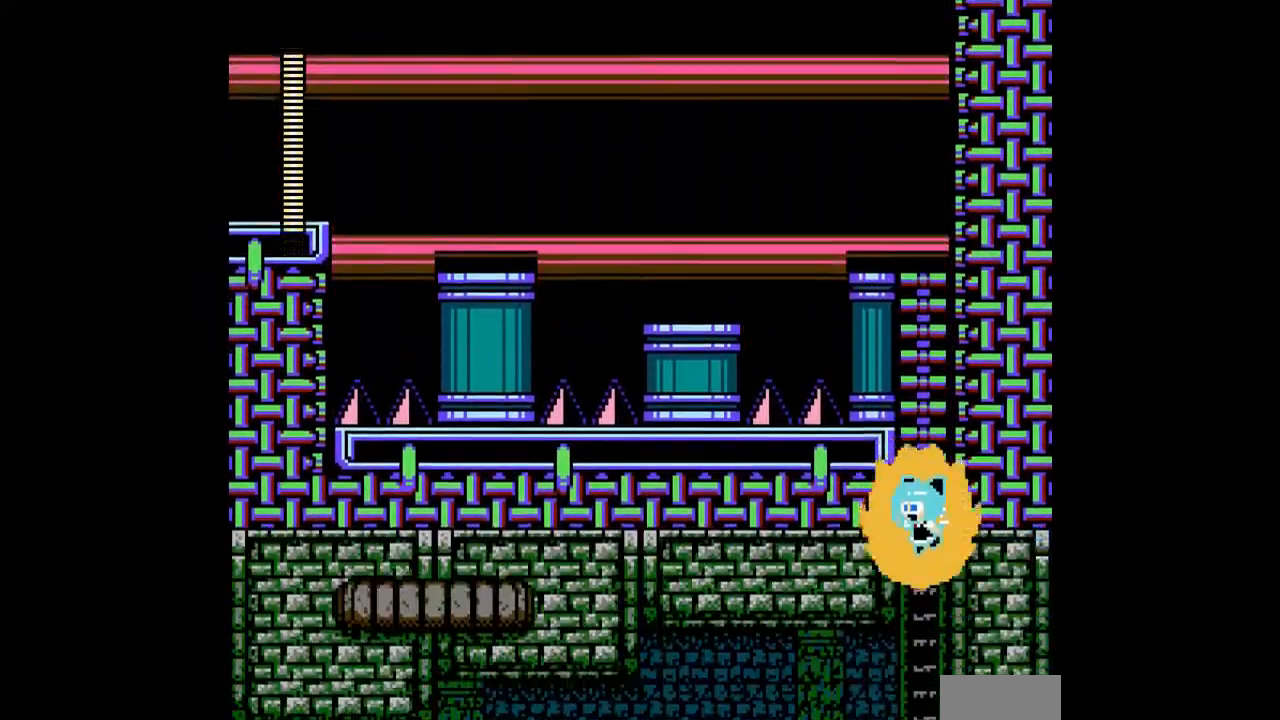
{"buttons": ["A"], "events": []}
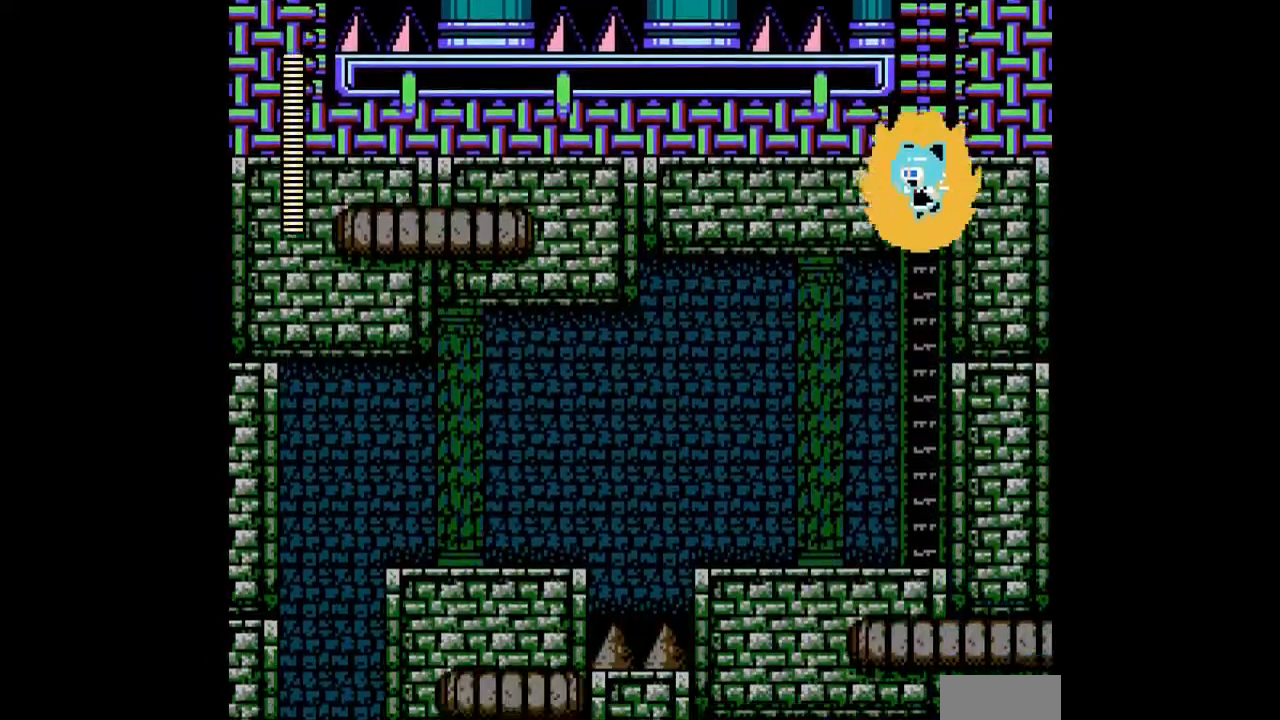
{"buttons": ["A"], "events": [[433, "A", "up"], [500, "A", "down"]]}
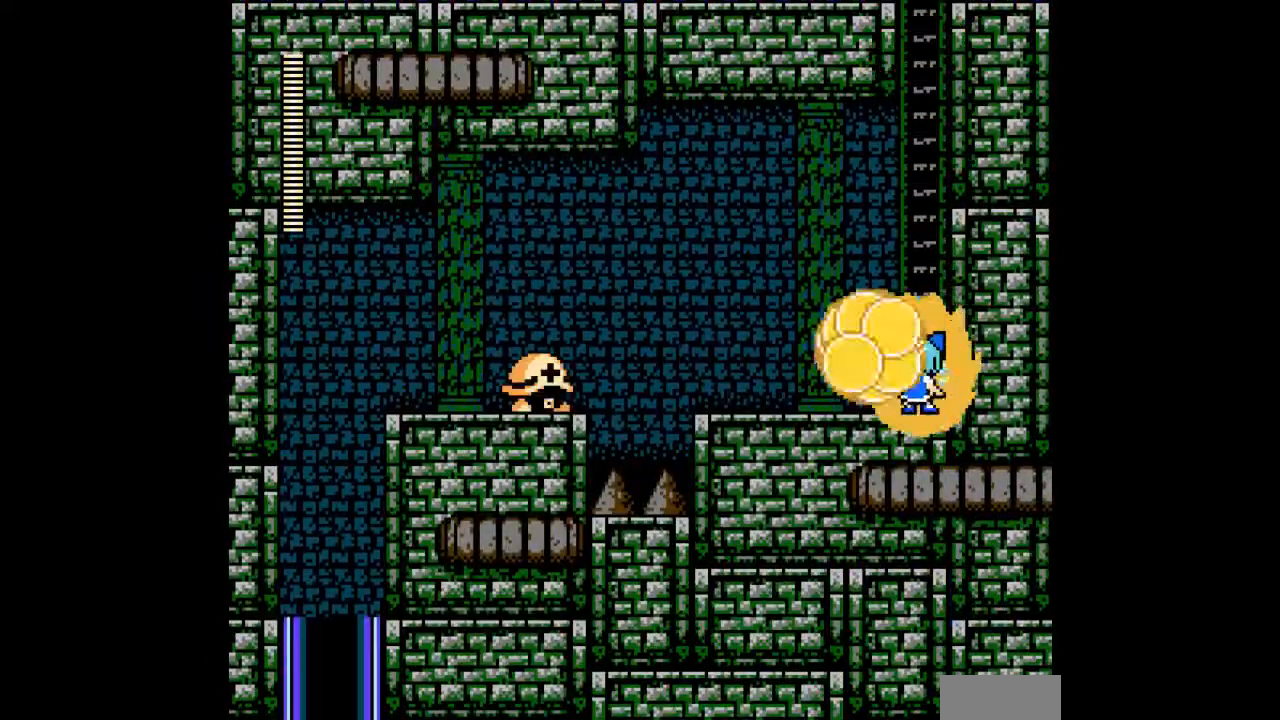
{"buttons": ["A", "DPAD_LEFT"], "events": [[133, "DPAD_LEFT", "down"], [267, "A", "up"], [333, "A", "down"], [433, "A", "up"], [500, "A", "down"]]}
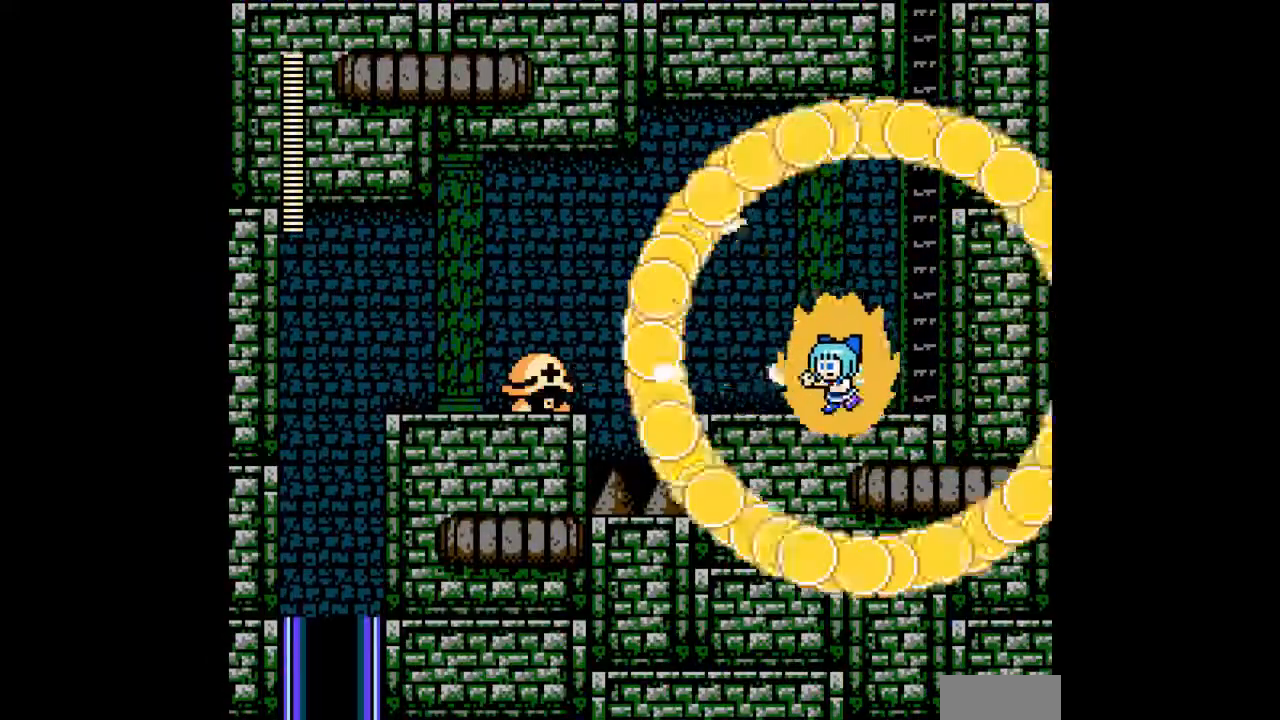
{"buttons": ["A", "DPAD_RIGHT"], "events": [[67, "A", "up"], [133, "A", "down"], [200, "A", "up"], [267, "A", "down"], [300, "DPAD_LEFT", "up"], [400, "DPAD_RIGHT", "down"]]}
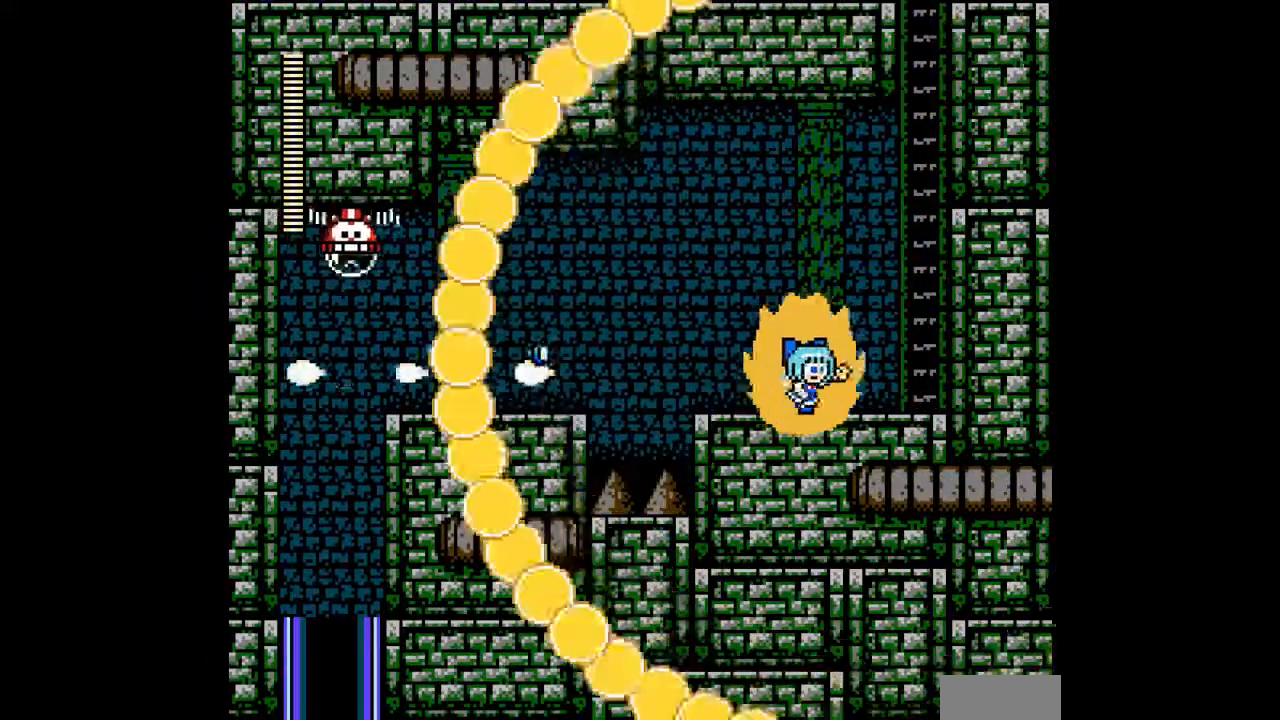
{"buttons": ["A", "DPAD_LEFT"], "events": [[67, "DPAD_RIGHT", "up"], [200, "DPAD_LEFT", "down"]]}
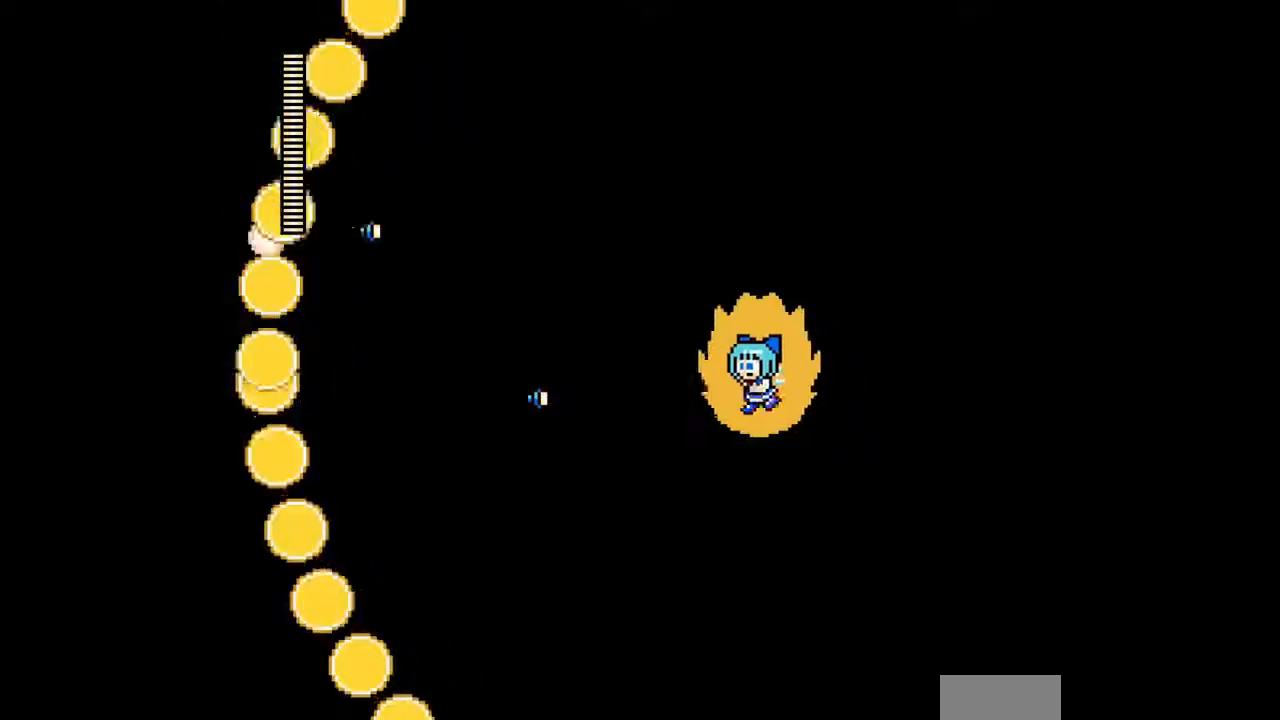
{"buttons": ["A", "B", "DPAD_LEFT"], "events": [[100, "B", "down"]]}
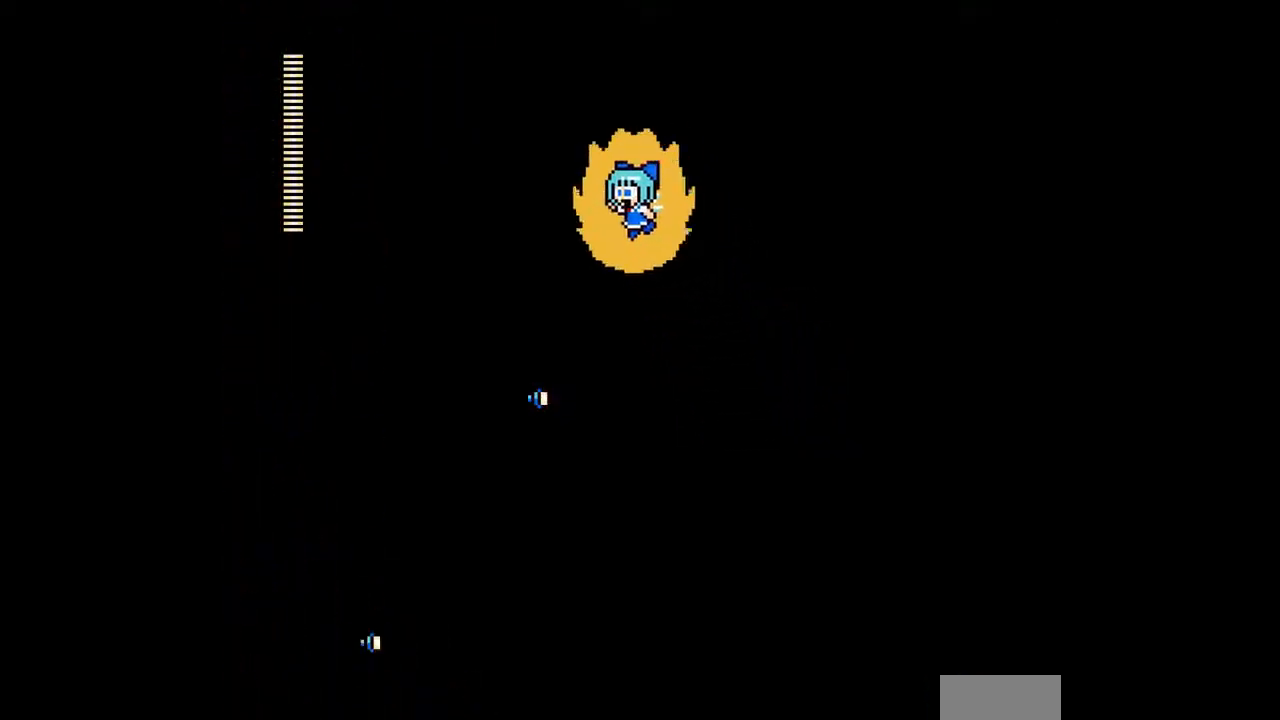
{"buttons": ["A", "DPAD_LEFT"], "events": [[67, "B", "up"], [400, "C", "down"], [500, "C", "up"]]}
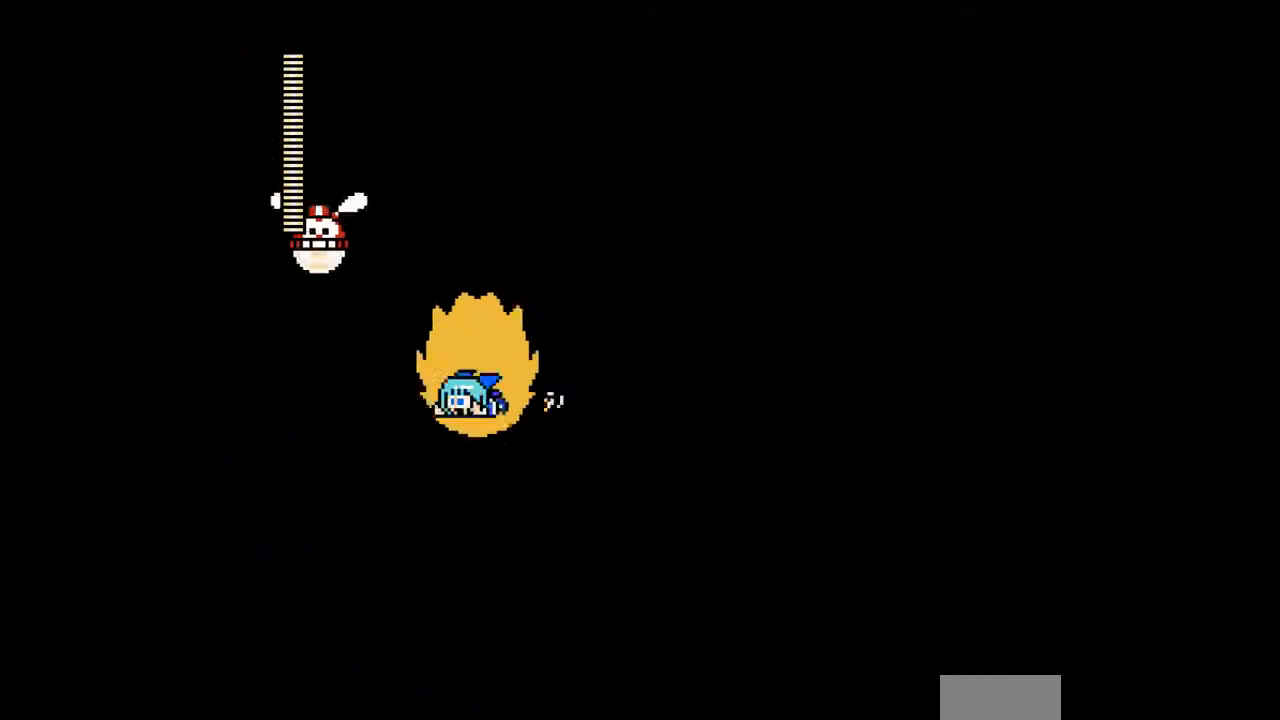
{"buttons": ["A", "DPAD_RIGHT"], "events": [[367, "DPAD_LEFT", "up"], [433, "DPAD_RIGHT", "down"]]}
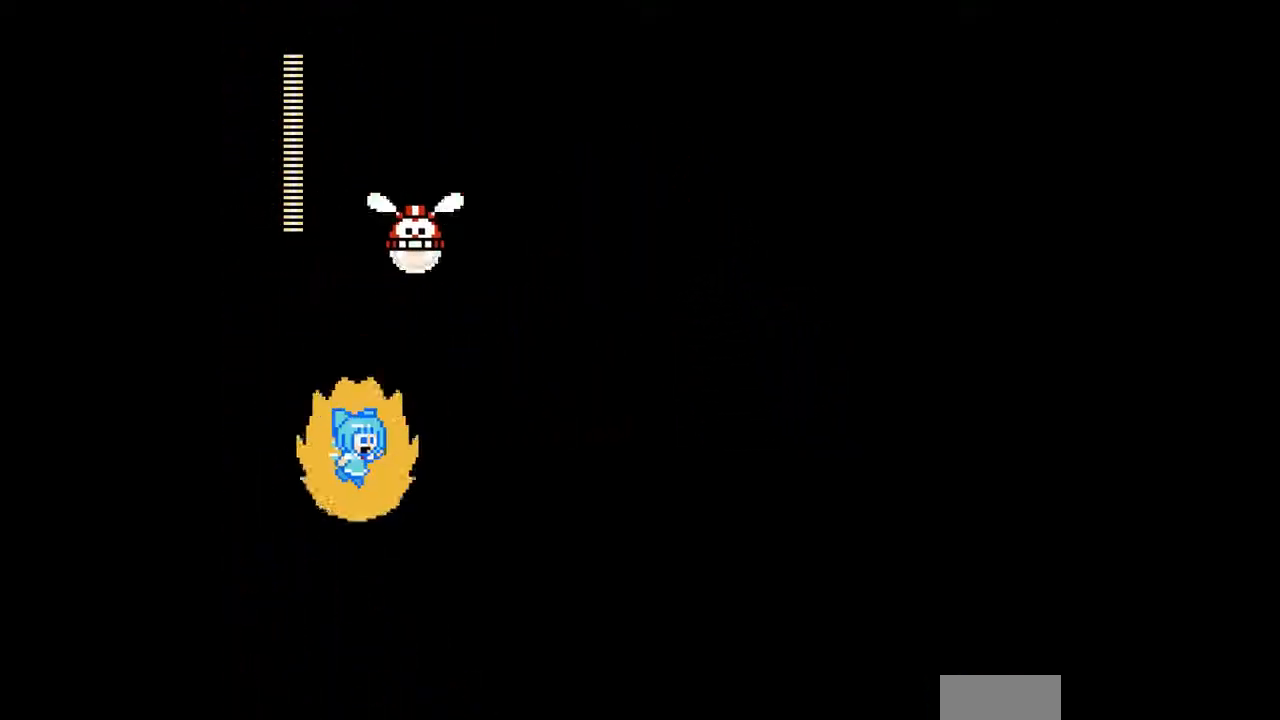
{"buttons": ["A"], "events": [[167, "DPAD_RIGHT", "up"]]}
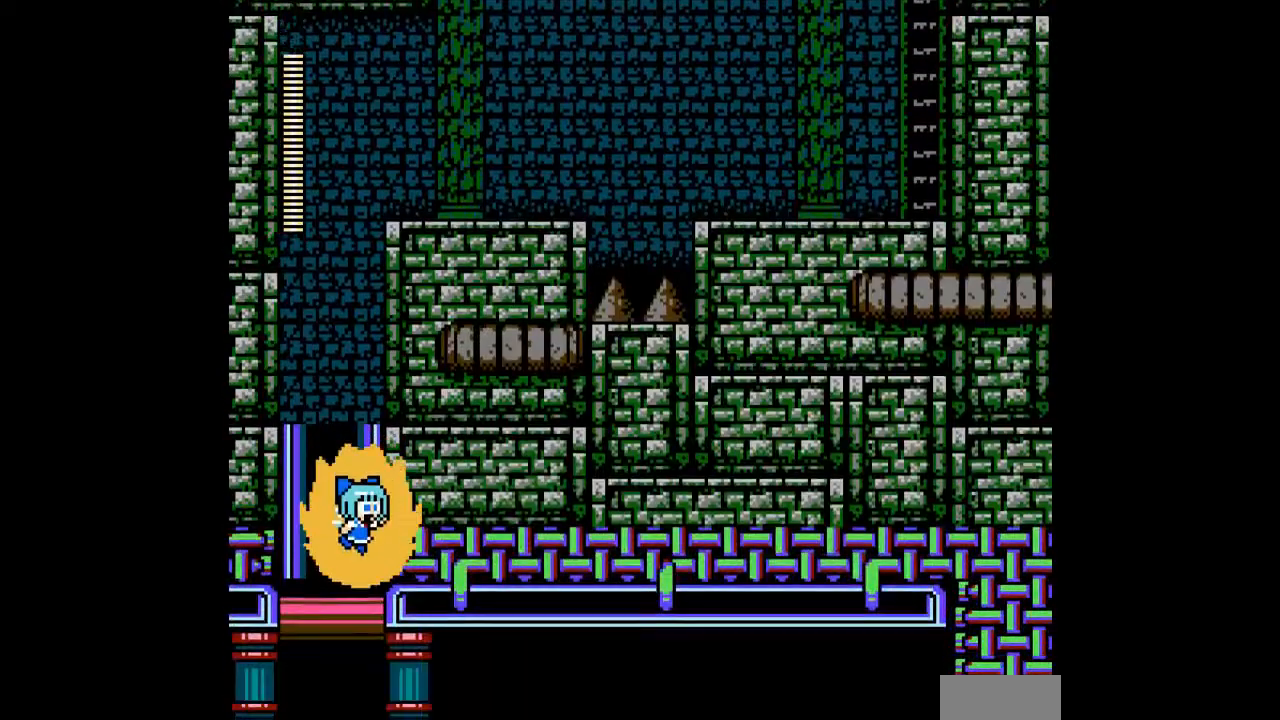
{"buttons": ["A"], "events": []}
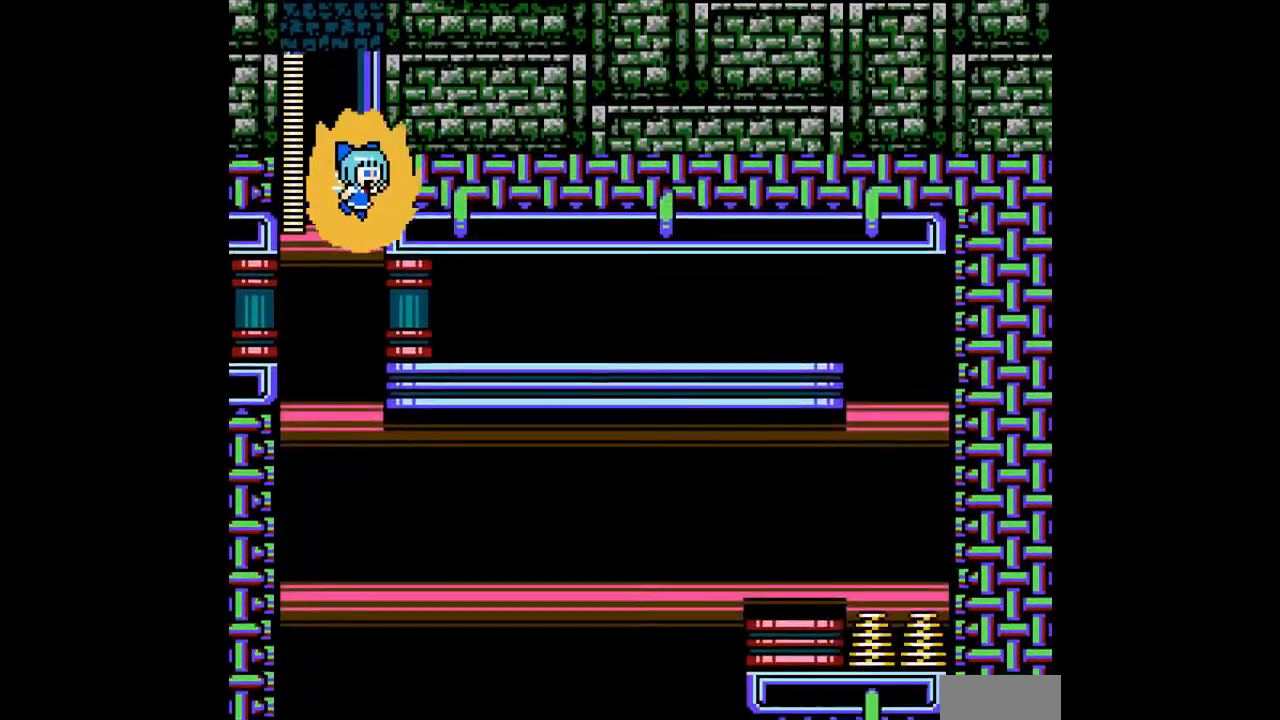
{"buttons": ["A", "DPAD_RIGHT"], "events": [[267, "DPAD_RIGHT", "down"]]}
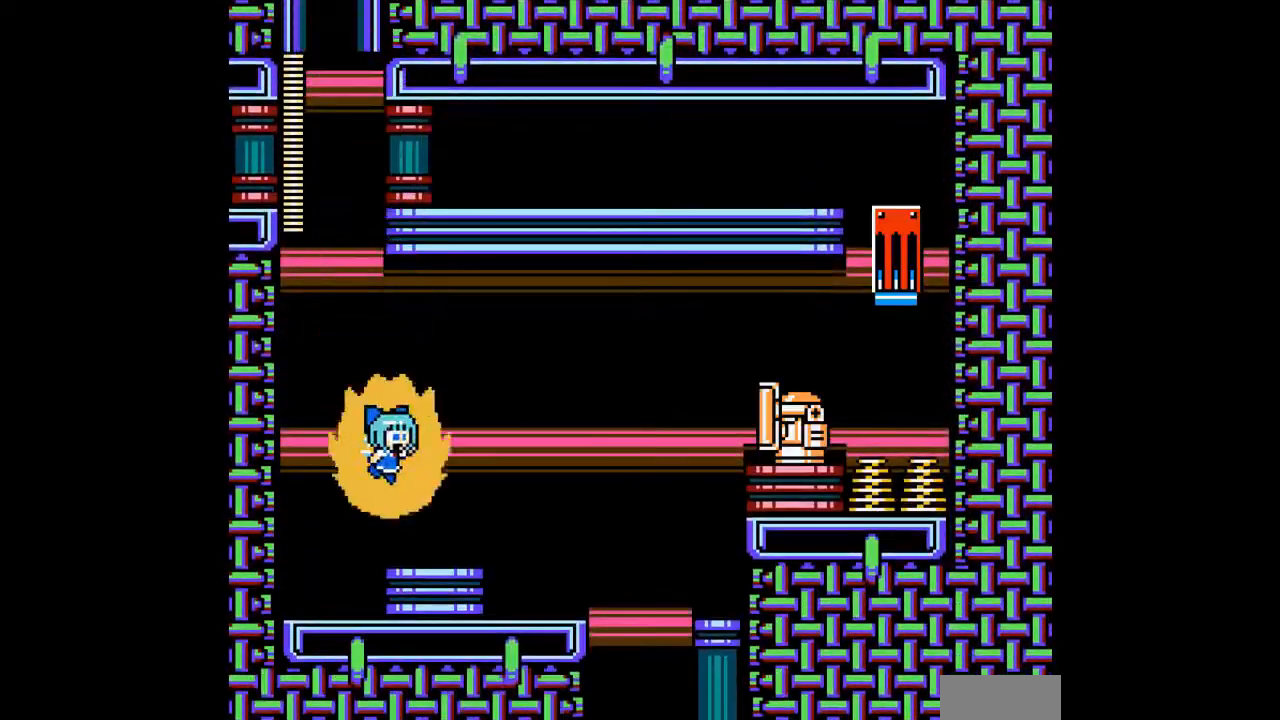
{"buttons": ["A", "DPAD_RIGHT"], "events": []}
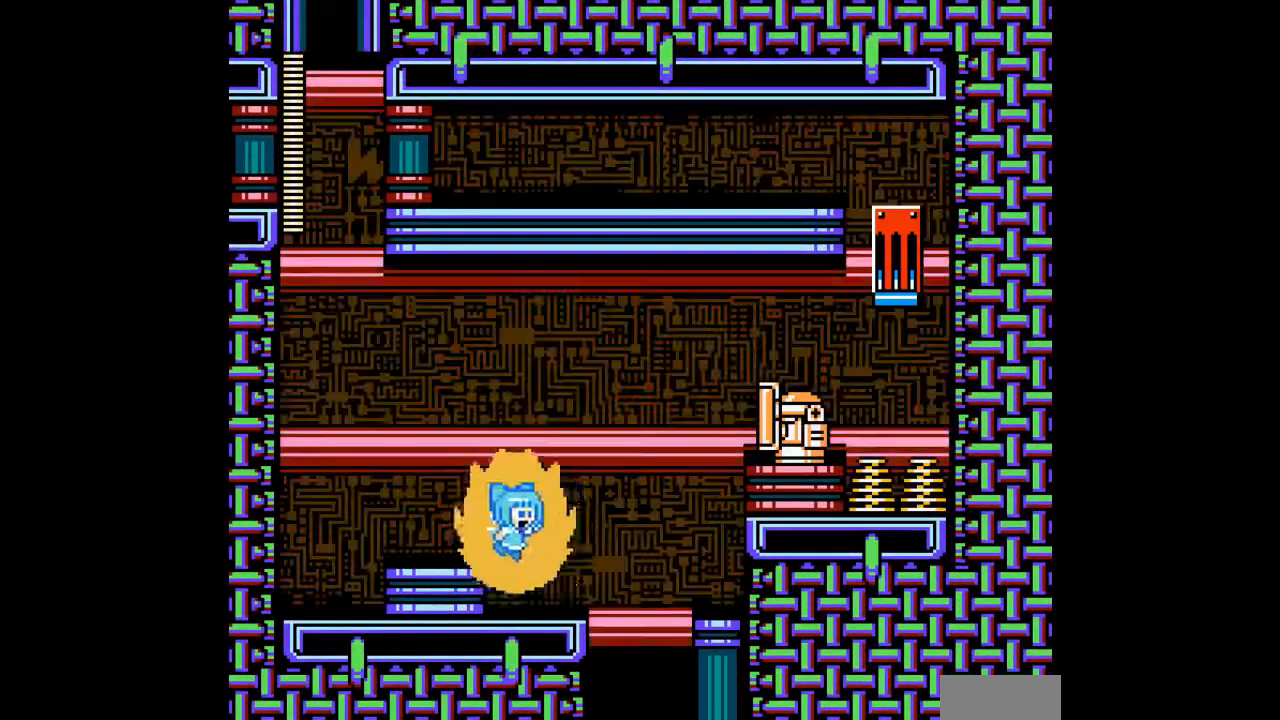
{"buttons": ["A"], "events": [[300, "DPAD_RIGHT", "up"]]}
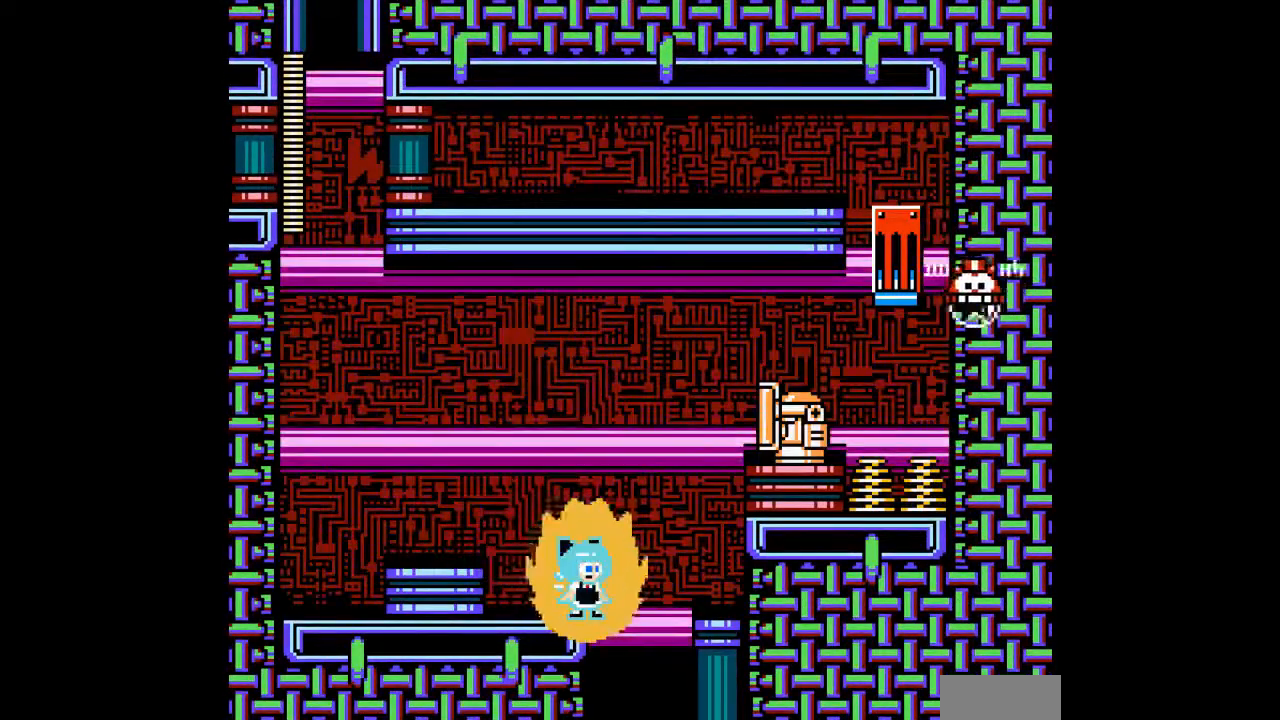
{"buttons": ["B", "DPAD_RIGHT"], "events": [[67, "DPAD_LEFT", "down"], [267, "A", "up"], [300, "DPAD_LEFT", "up"], [433, "DPAD_RIGHT", "down"], [467, "B", "down"]]}
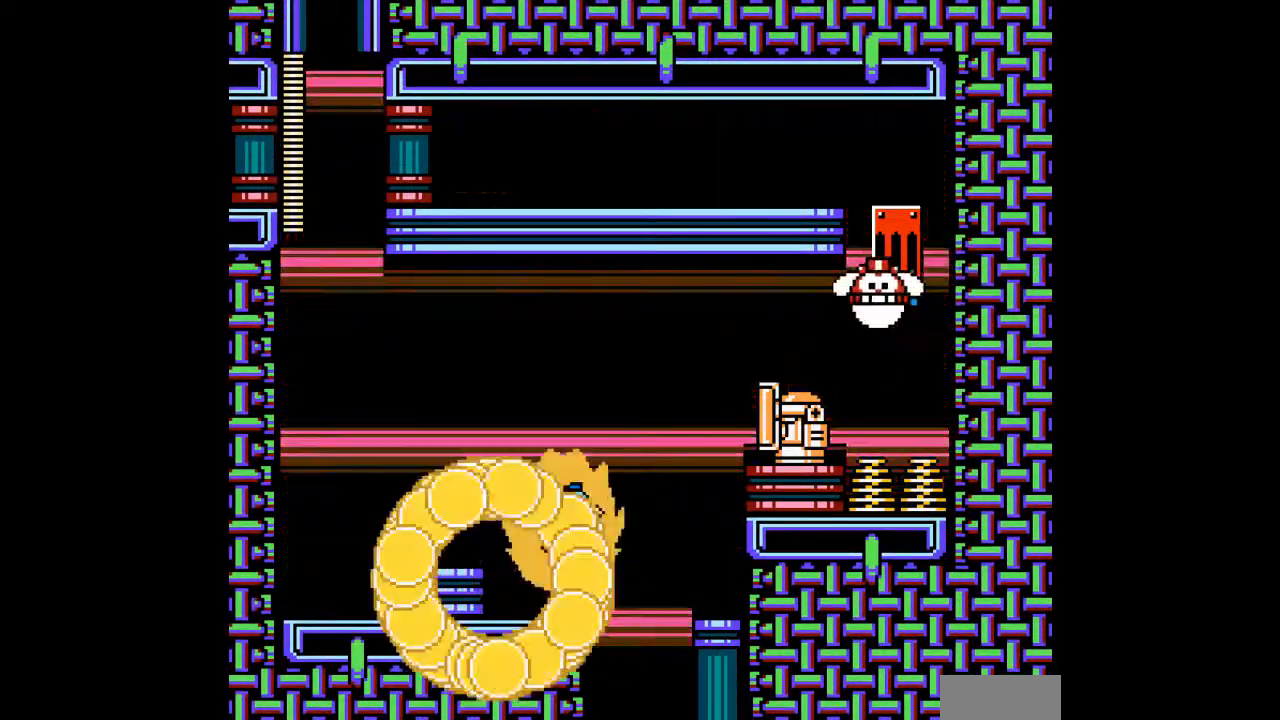
{"buttons": ["START"], "events": [[67, "DPAD_RIGHT", "up"], [100, "A", "down"], [133, "B", "up"], [167, "A", "up"], [233, "A", "down"], [333, "A", "up"], [467, "START", "down"]]}
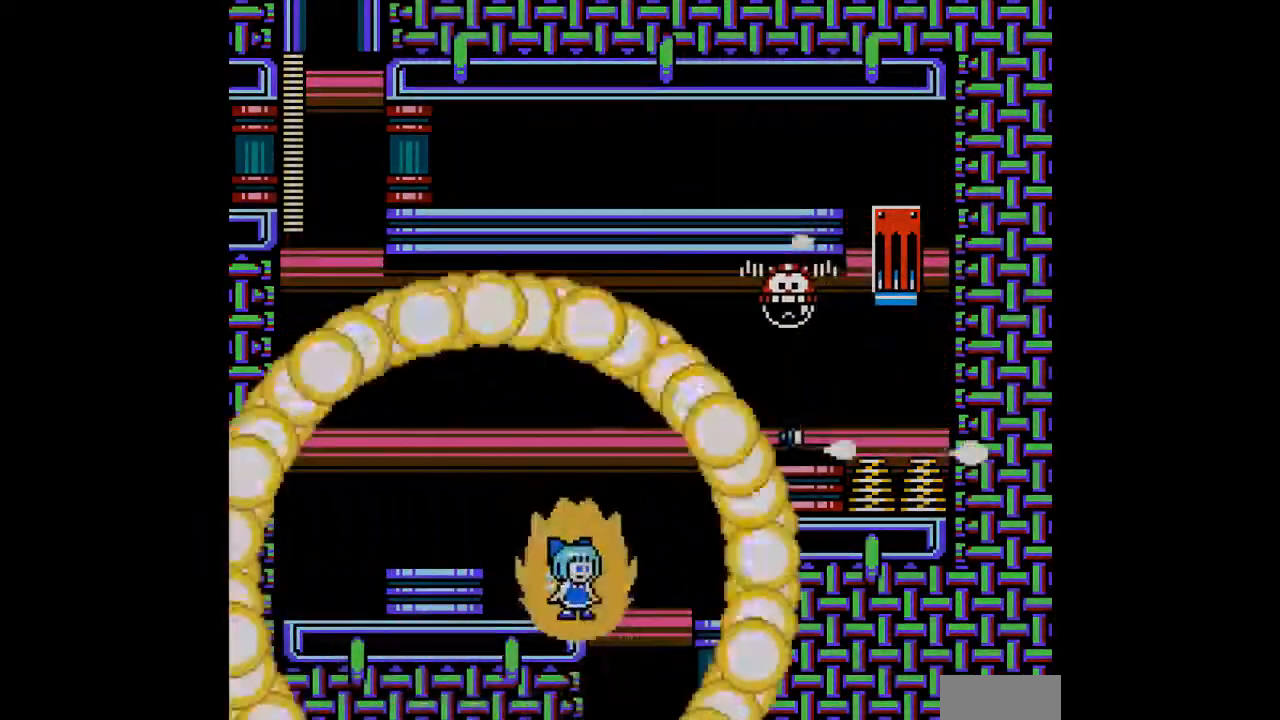
{"buttons": [], "events": [[100, "START", "up"]]}
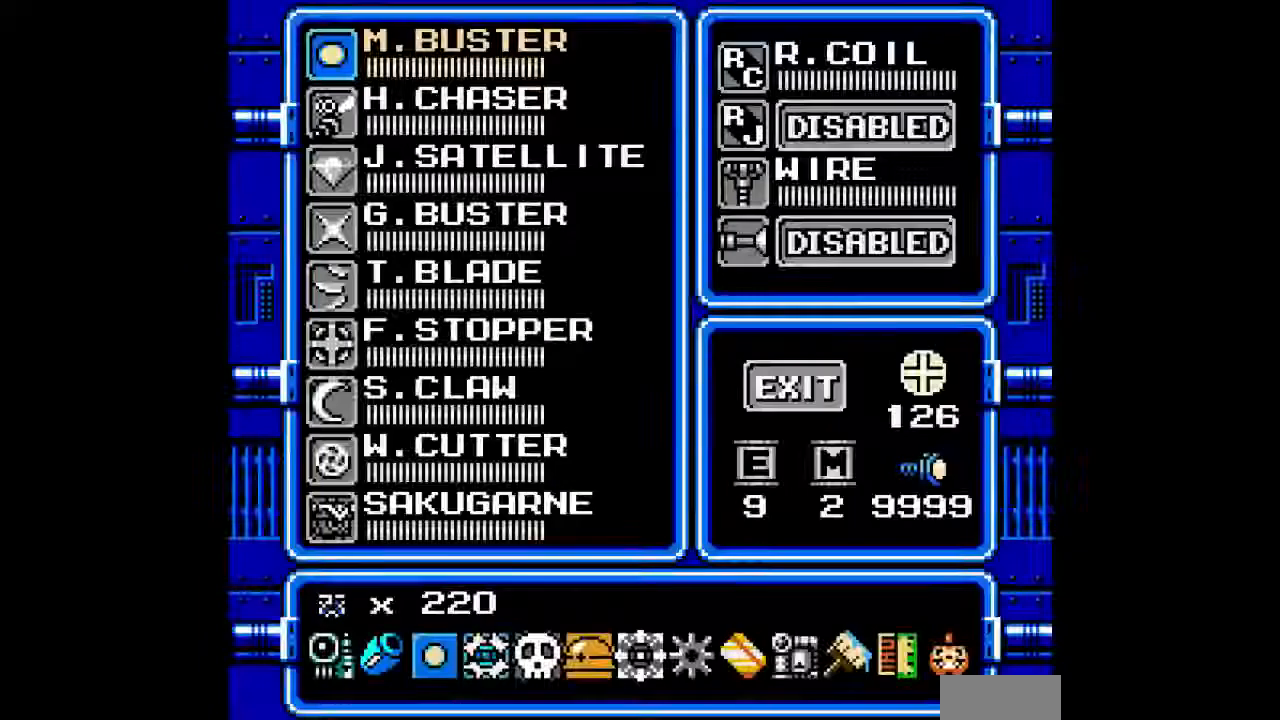
{"buttons": [], "events": [[200, "DPAD_DOWN", "down"], [300, "DPAD_DOWN", "up"], [367, "START", "down"], [467, "START", "up"]]}
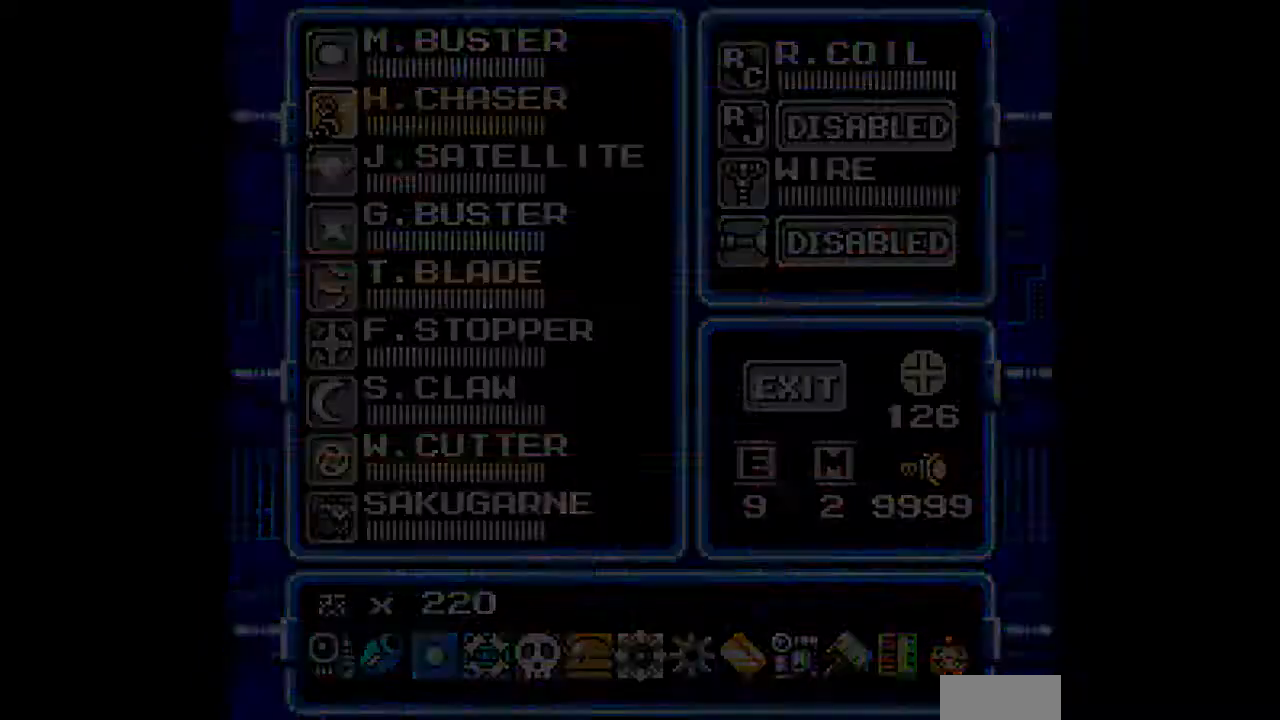
{"buttons": [], "events": [[333, "START", "down"], [433, "START", "up"]]}
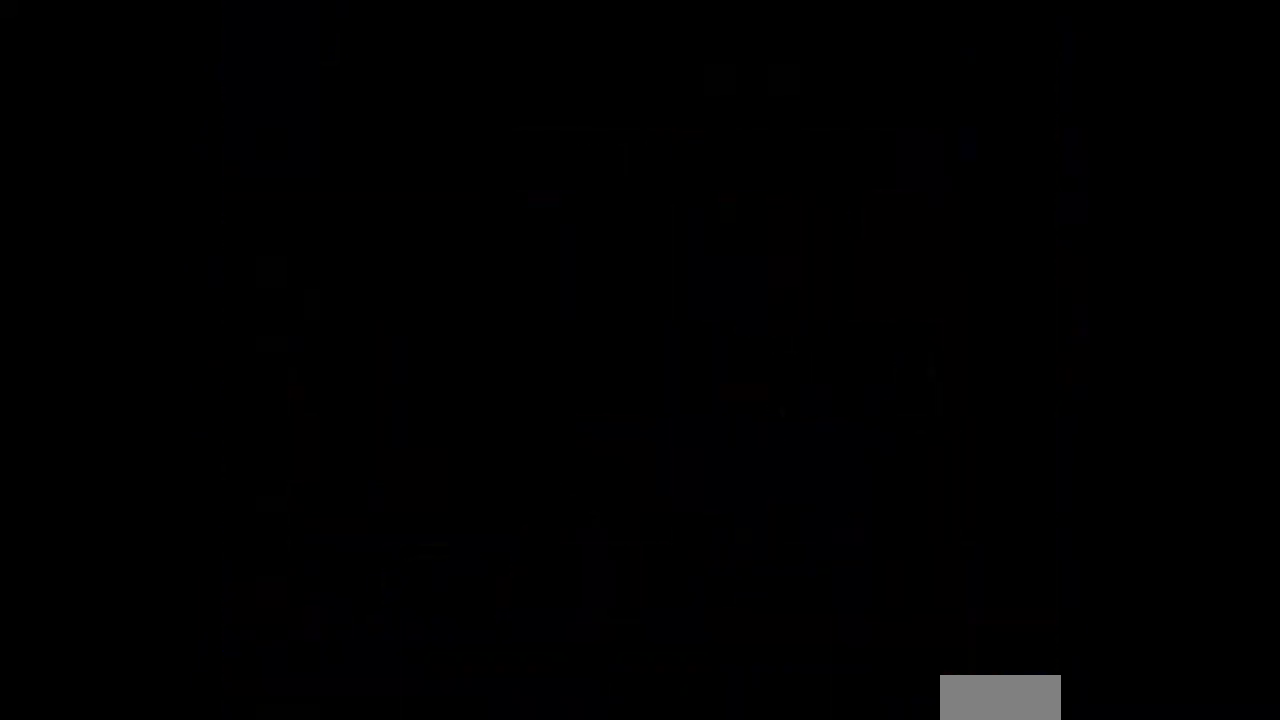
{"buttons": [], "events": [[267, "DPAD_UP", "down"], [300, "START", "down"], [333, "DPAD_UP", "up"], [400, "START", "up"]]}
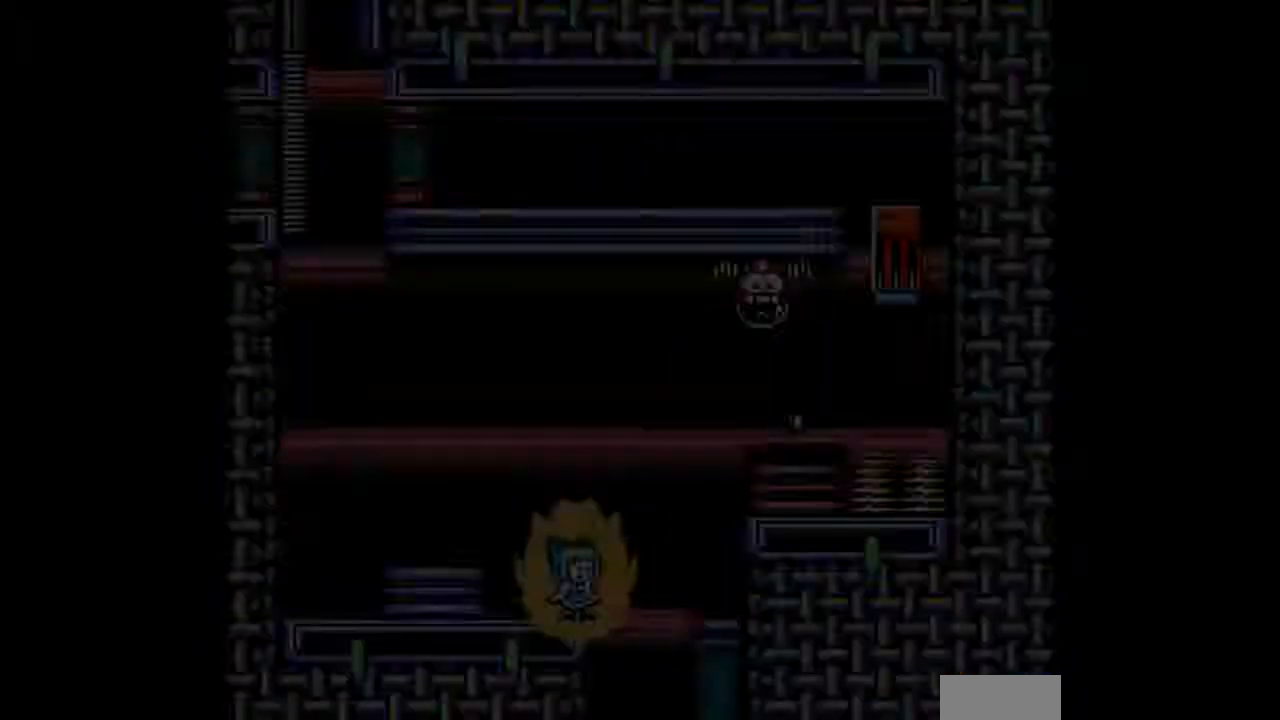
{"buttons": ["B", "DPAD_RIGHT"], "events": [[367, "DPAD_RIGHT", "down"], [400, "B", "down"]]}
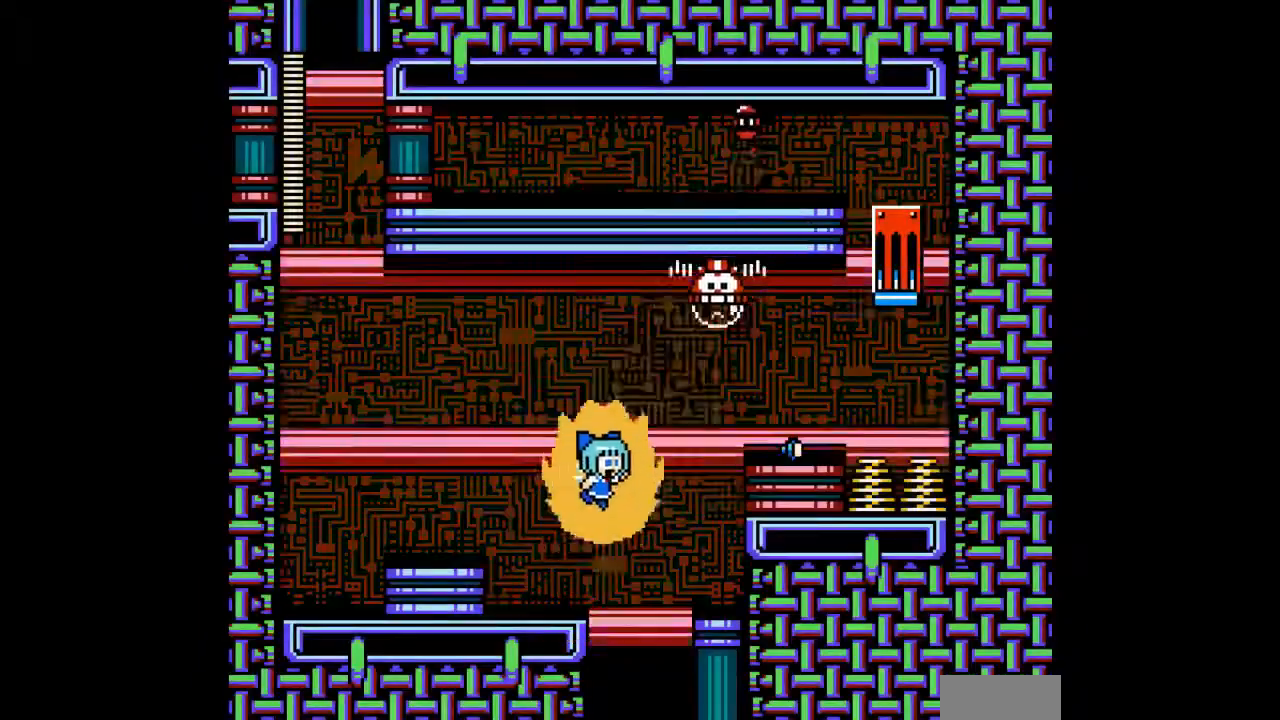
{"buttons": ["DPAD_RIGHT"], "events": [[200, "B", "up"]]}
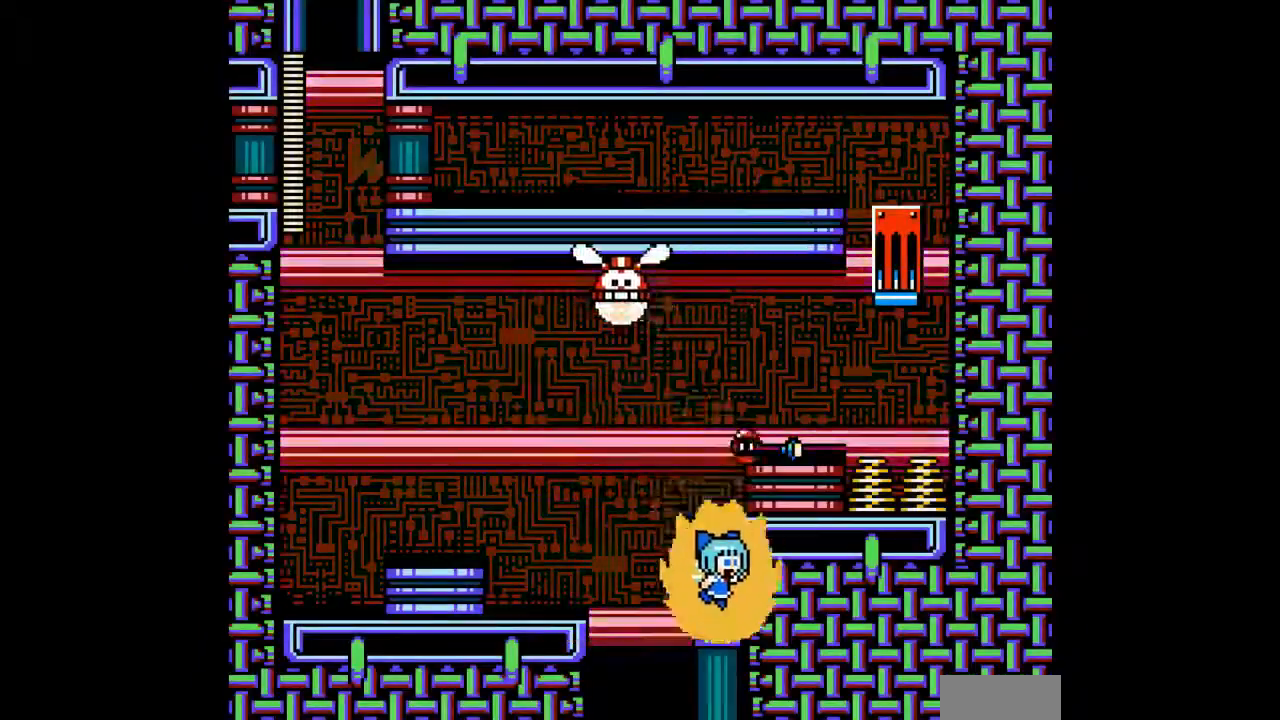
{"buttons": [], "events": [[33, "DPAD_RIGHT", "up"]]}
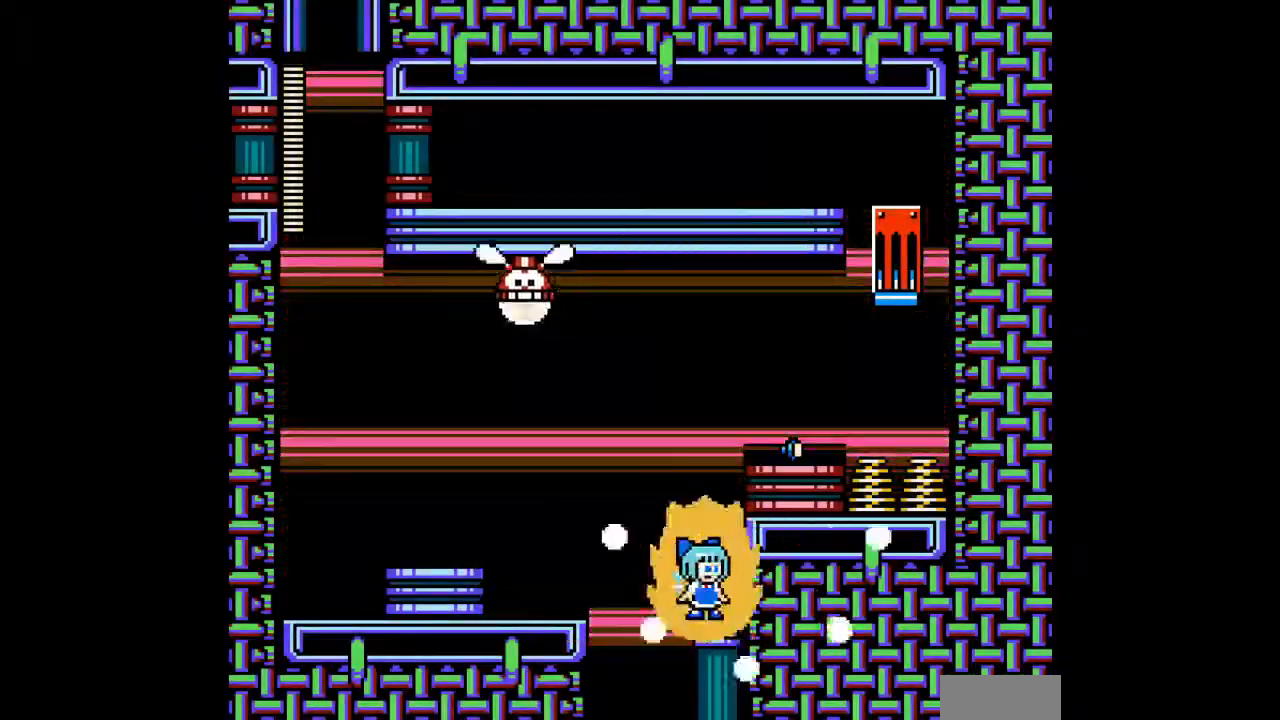
{"buttons": ["DPAD_UP"], "events": [[167, "START", "down"], [267, "START", "up"], [500, "DPAD_UP", "down"]]}
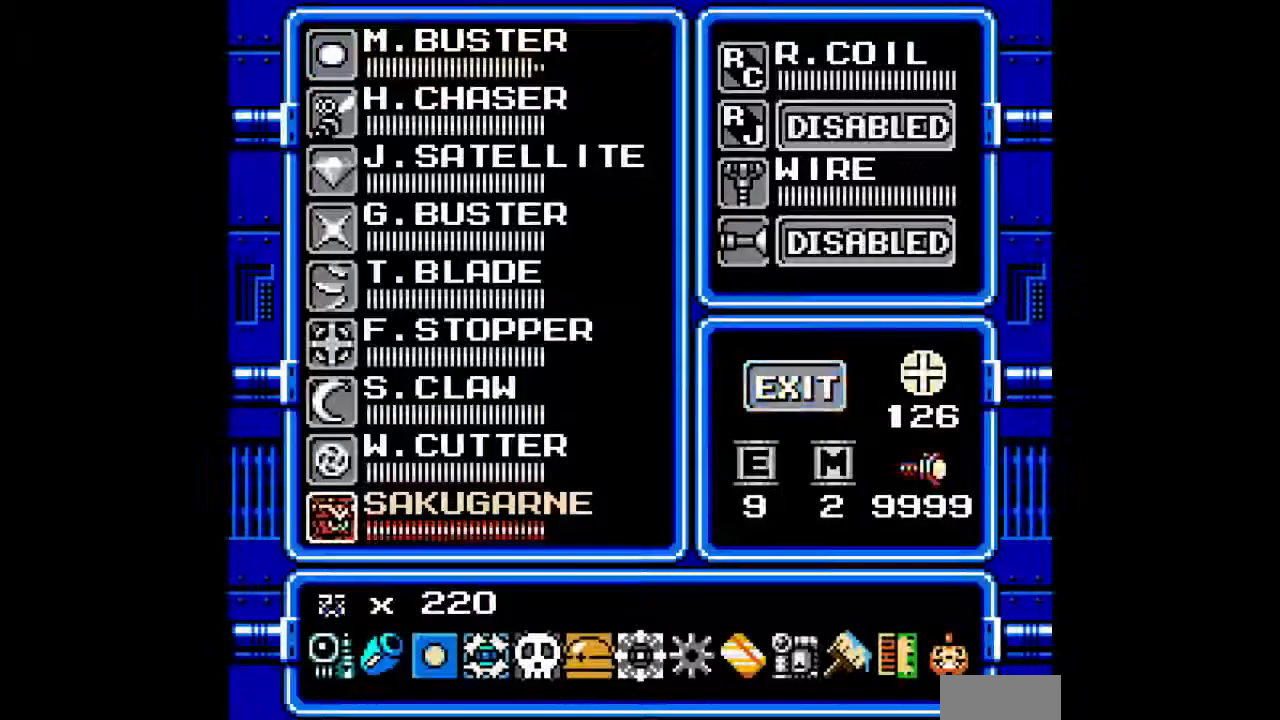
{"buttons": ["START"], "events": [[100, "DPAD_UP", "up"], [233, "DPAD_RIGHT", "down"], [333, "DPAD_RIGHT", "up"], [433, "START", "down"]]}
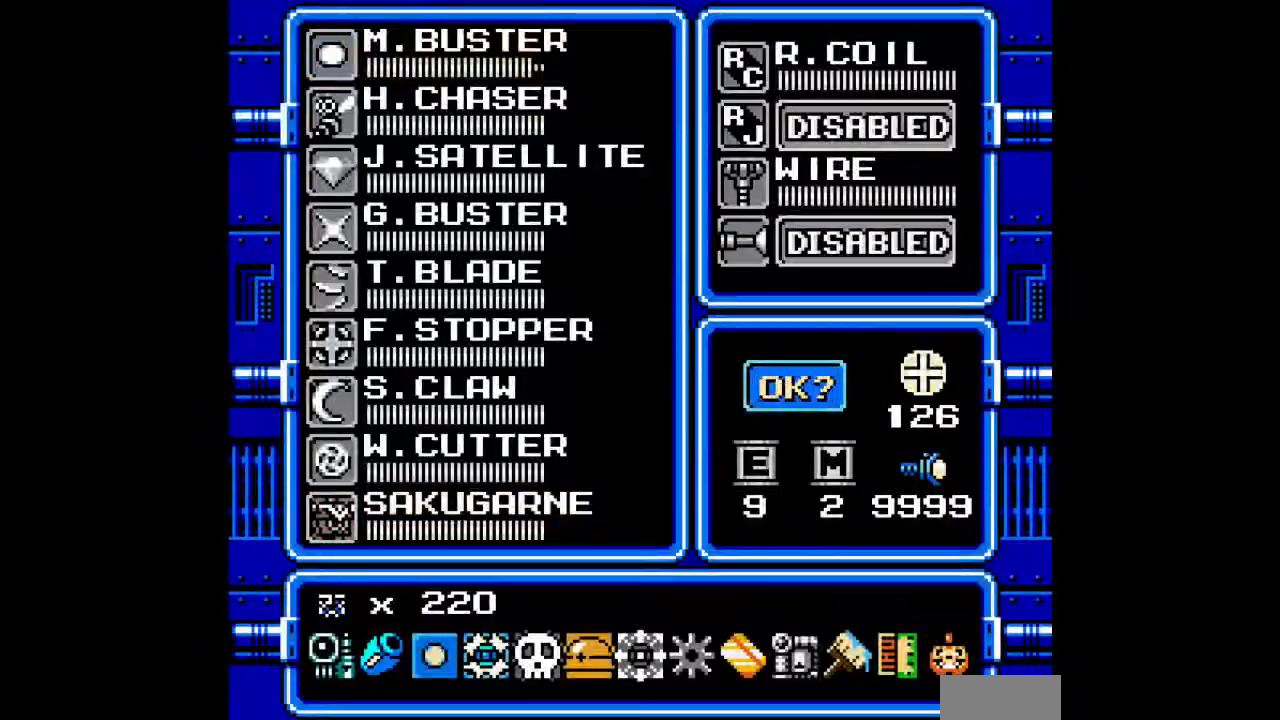
{"buttons": [], "events": [[33, "START", "up"], [133, "START", "down"], [233, "START", "up"]]}
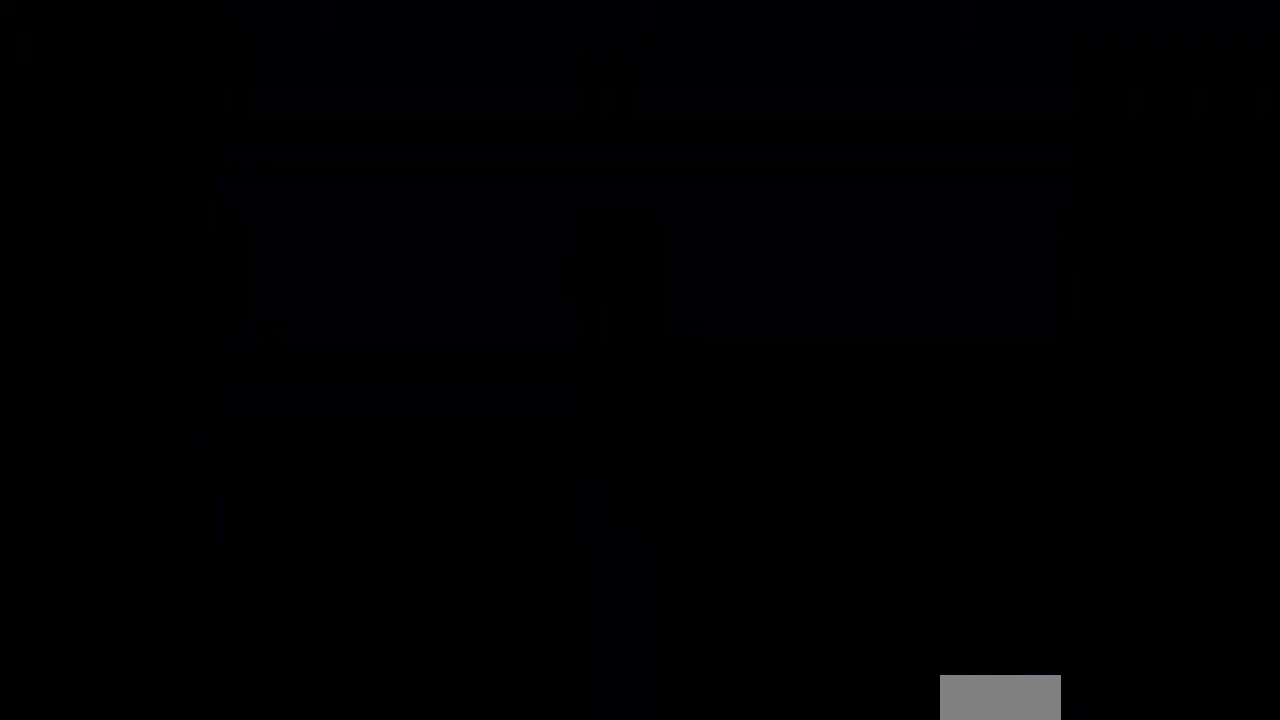
{"buttons": [], "events": []}
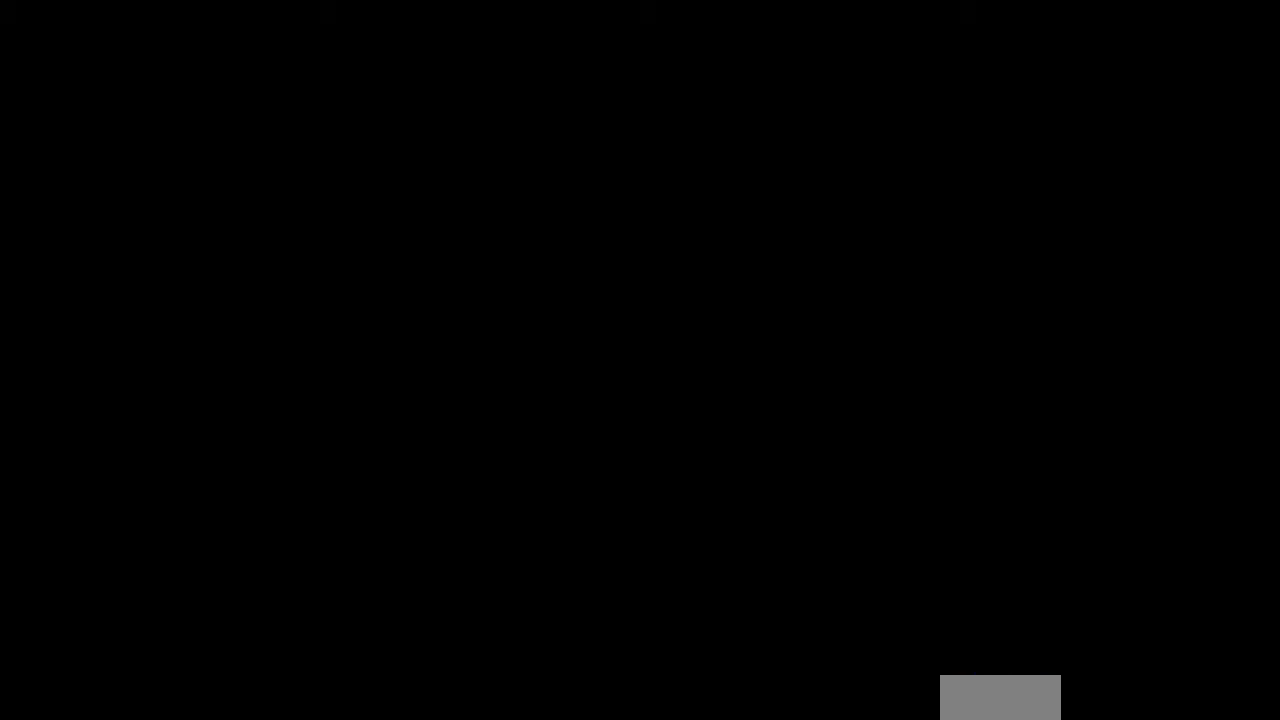
{"buttons": [], "events": []}